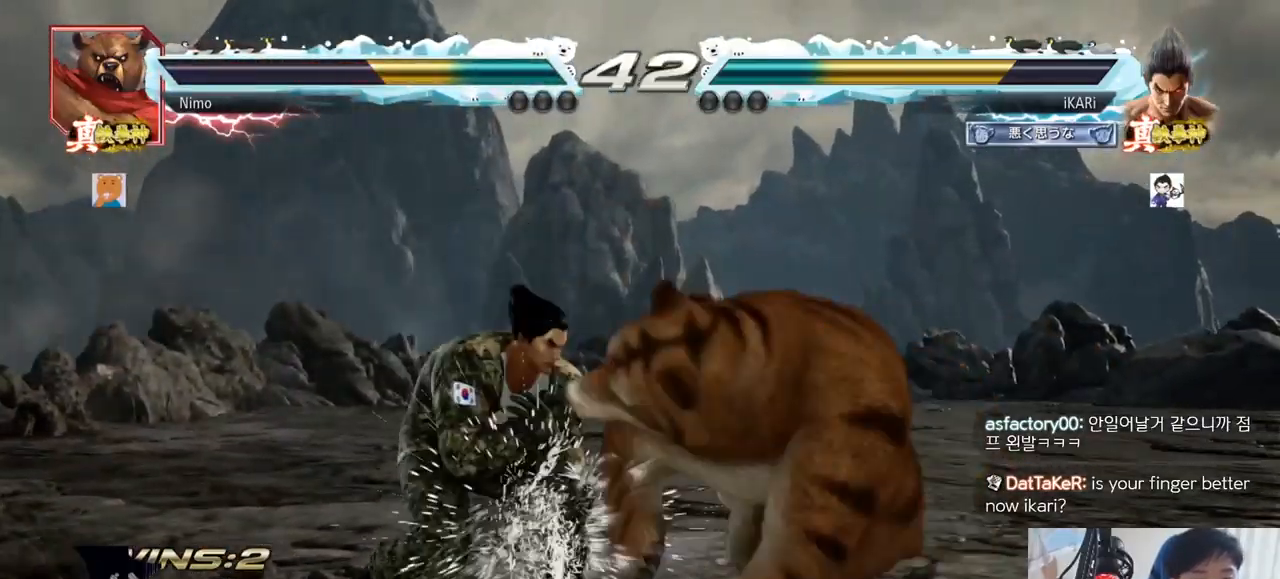
Gameplay with a controller (arcade stick); each line is a JSON object with the inputs held at the frame after it. "events" lists button and stick changes between this image and that frame as [ms after this image, input, new state], when the widget could be followed in between. Not read: L3 R3.
{"buttons": [], "left_stick": "center", "events": [[267, "left_stick", "down-left"], [284, "CIRCLE", "down"], [334, "CIRCLE", "up"], [367, "TRIANGLE", "down"], [434, "TRIANGLE", "up"], [501, "left_stick", "center"]]}
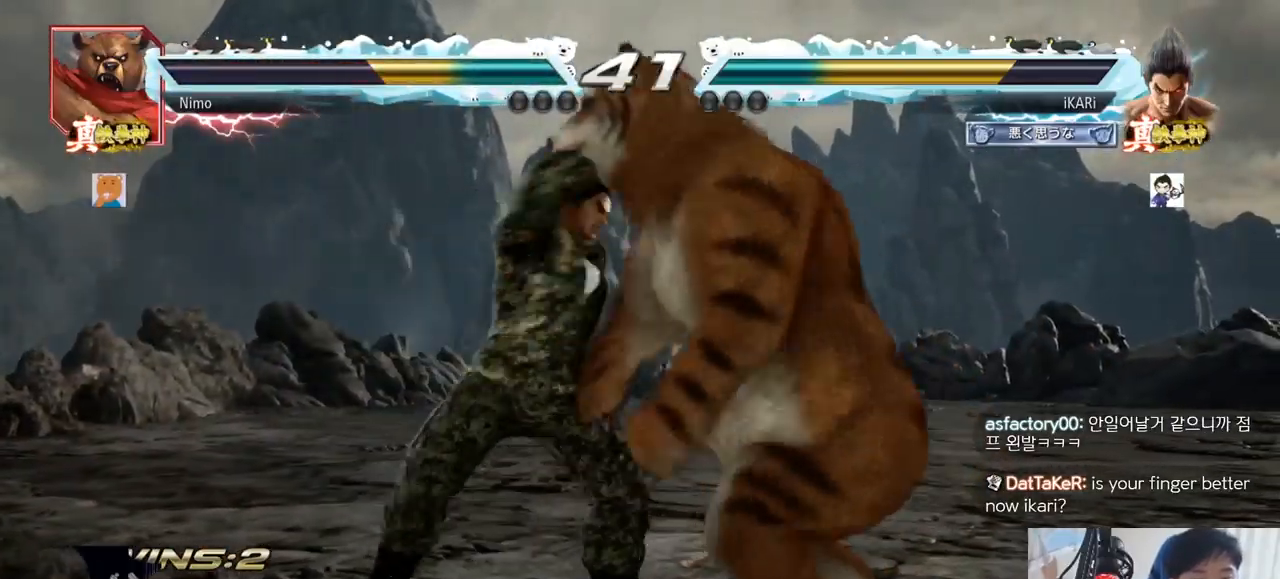
{"buttons": [], "left_stick": "left", "events": [[50, "left_stick", "left"]]}
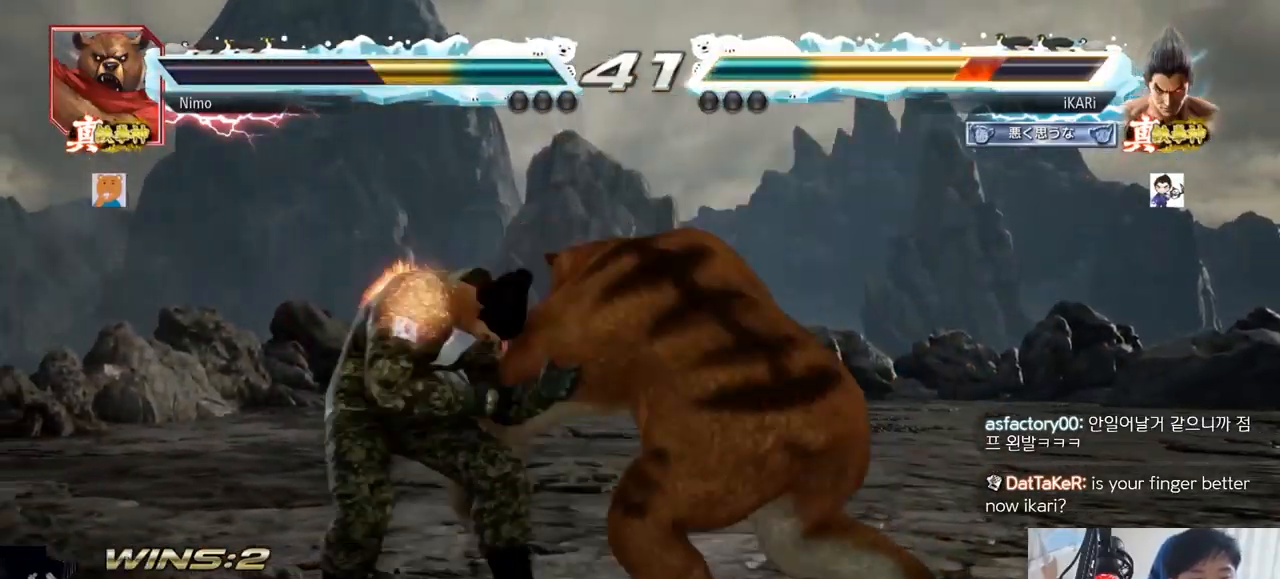
{"buttons": [], "left_stick": "center", "events": [[234, "left_stick", "center"]]}
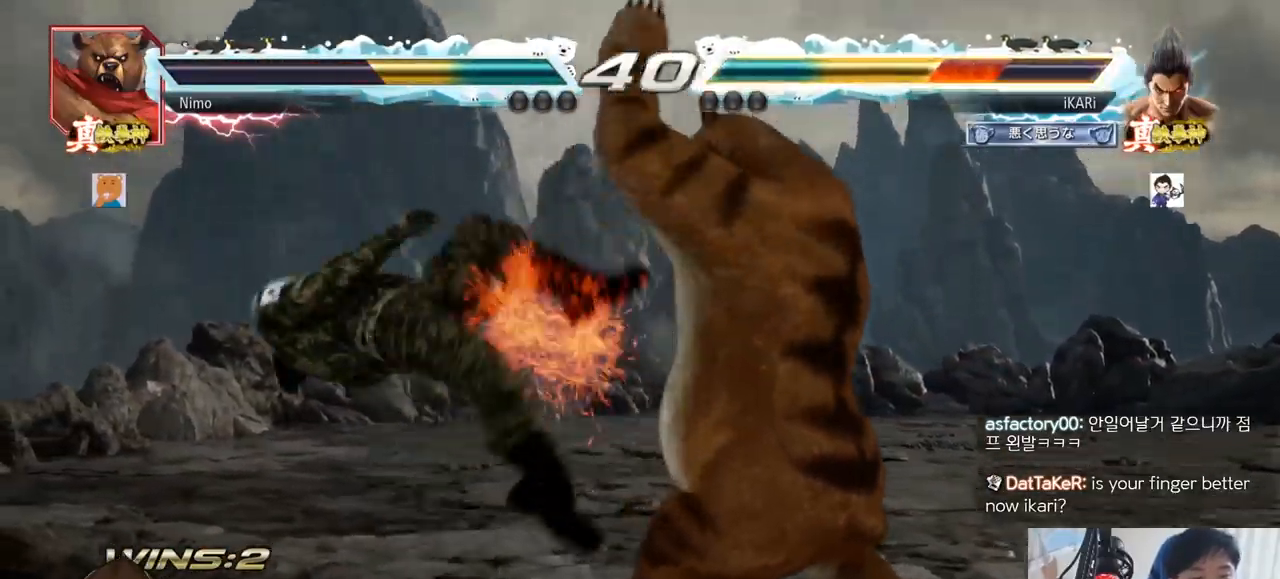
{"buttons": [], "left_stick": "center", "events": []}
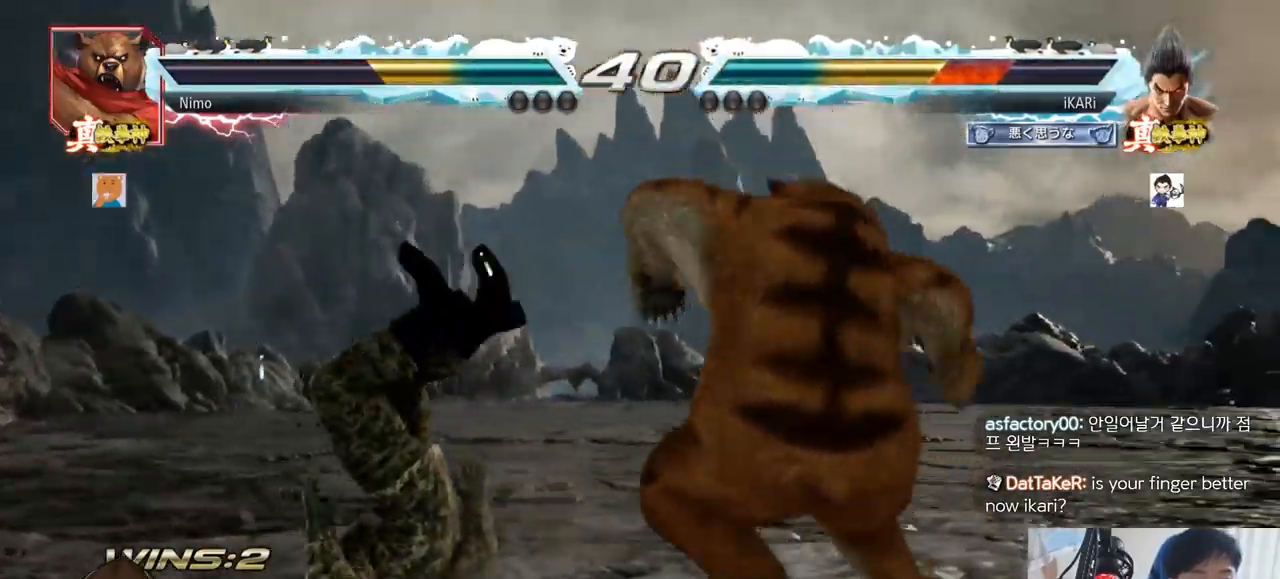
{"buttons": [], "left_stick": "center", "events": []}
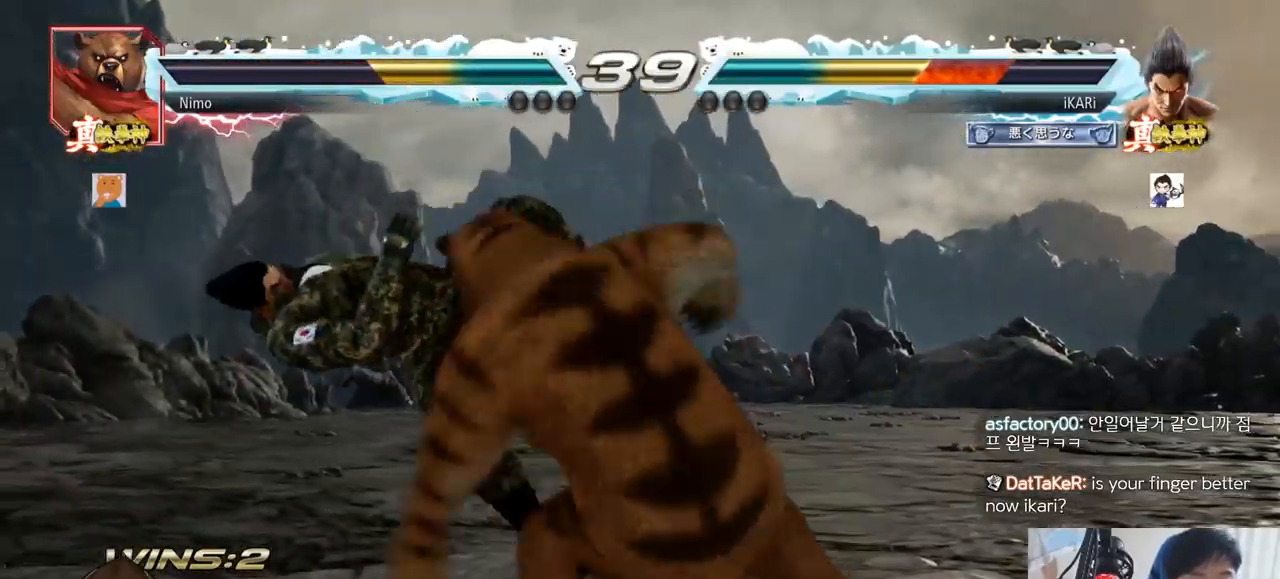
{"buttons": [], "left_stick": "center", "events": []}
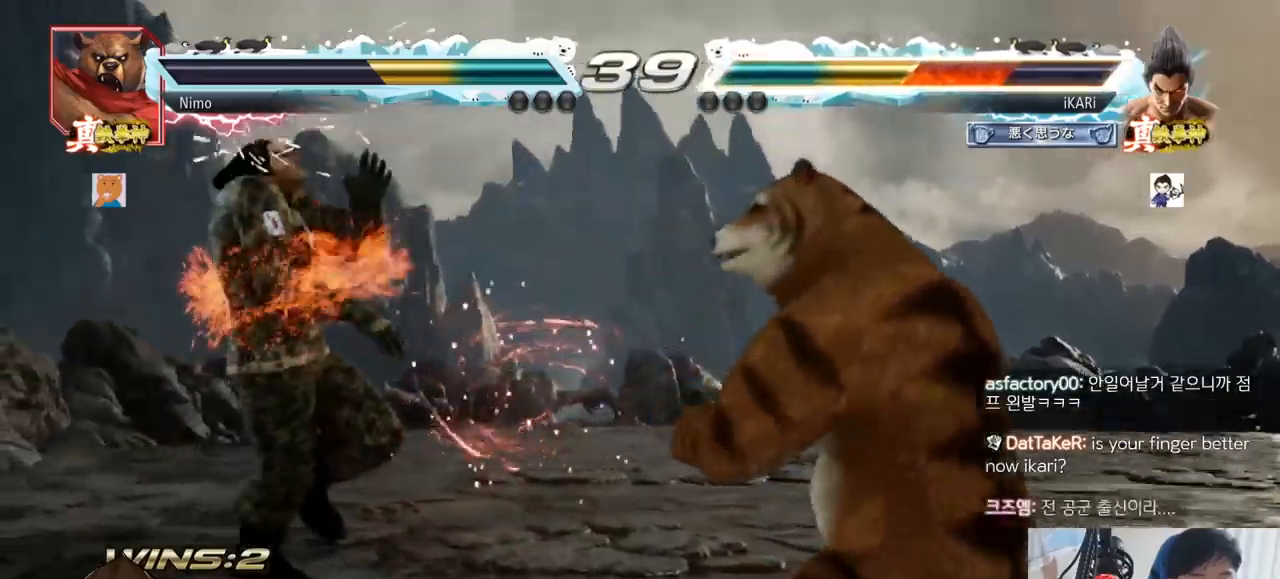
{"buttons": [], "left_stick": "center", "events": []}
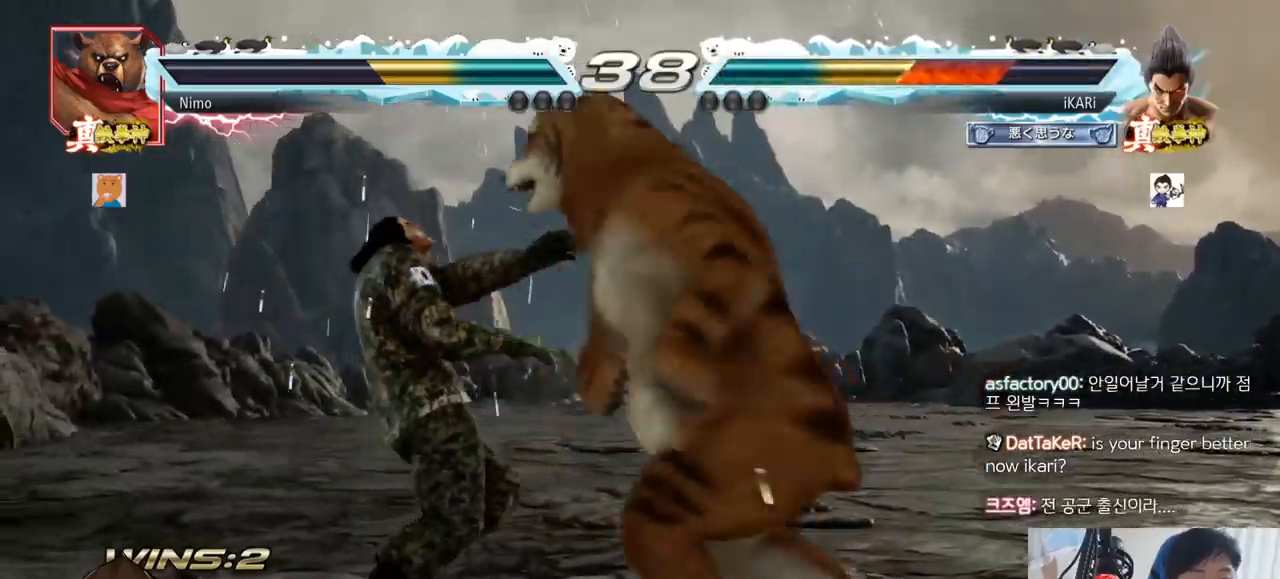
{"buttons": ["TRIANGLE"], "left_stick": "center", "events": [[433, "SQUARE", "down"], [450, "SQUARE", "up"], [450, "TRIANGLE", "down"]]}
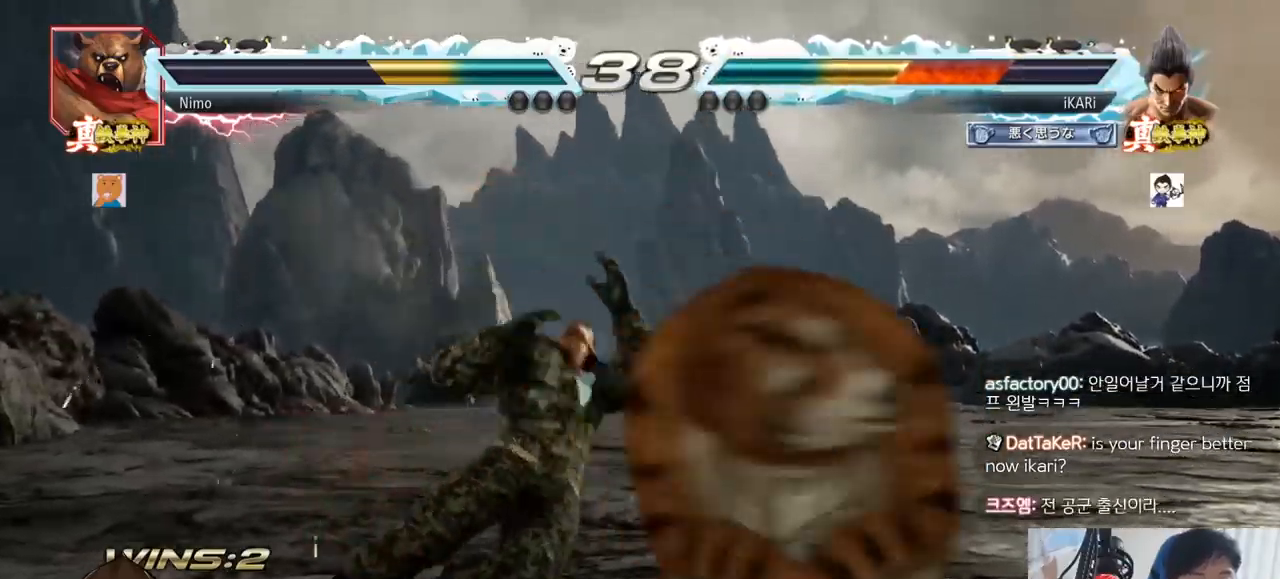
{"buttons": [], "left_stick": "left", "events": [[33, "SQUARE", "down"], [33, "TRIANGLE", "up"], [83, "SQUARE", "up"], [83, "TRIANGLE", "down"], [117, "SQUARE", "down"], [217, "SQUARE", "up"], [234, "SQUARE", "down"], [234, "TRIANGLE", "up"], [267, "TRIANGLE", "down"], [300, "SQUARE", "up"], [367, "TRIANGLE", "up"], [450, "left_stick", "left"]]}
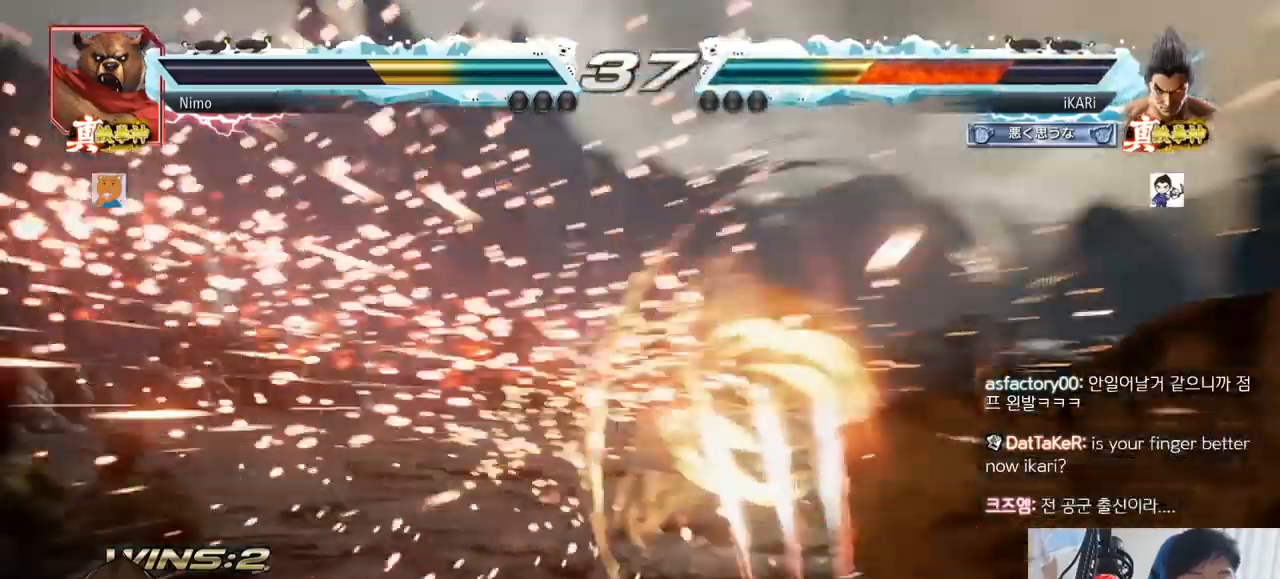
{"buttons": [], "left_stick": "center", "events": [[500, "left_stick", "center"]]}
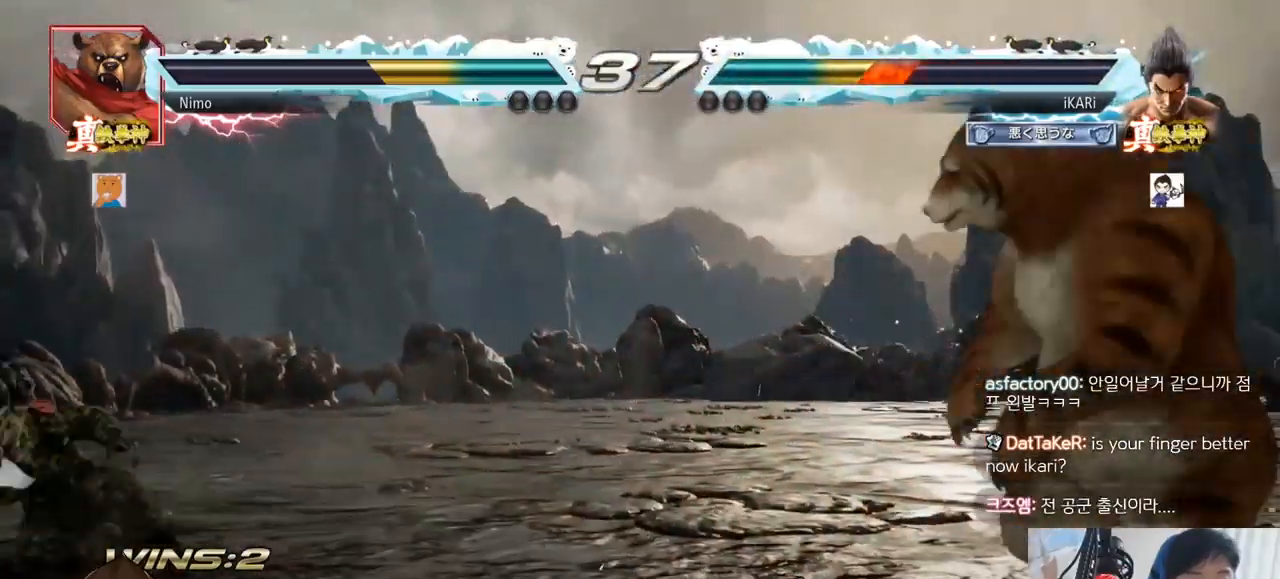
{"buttons": [], "left_stick": "center"}
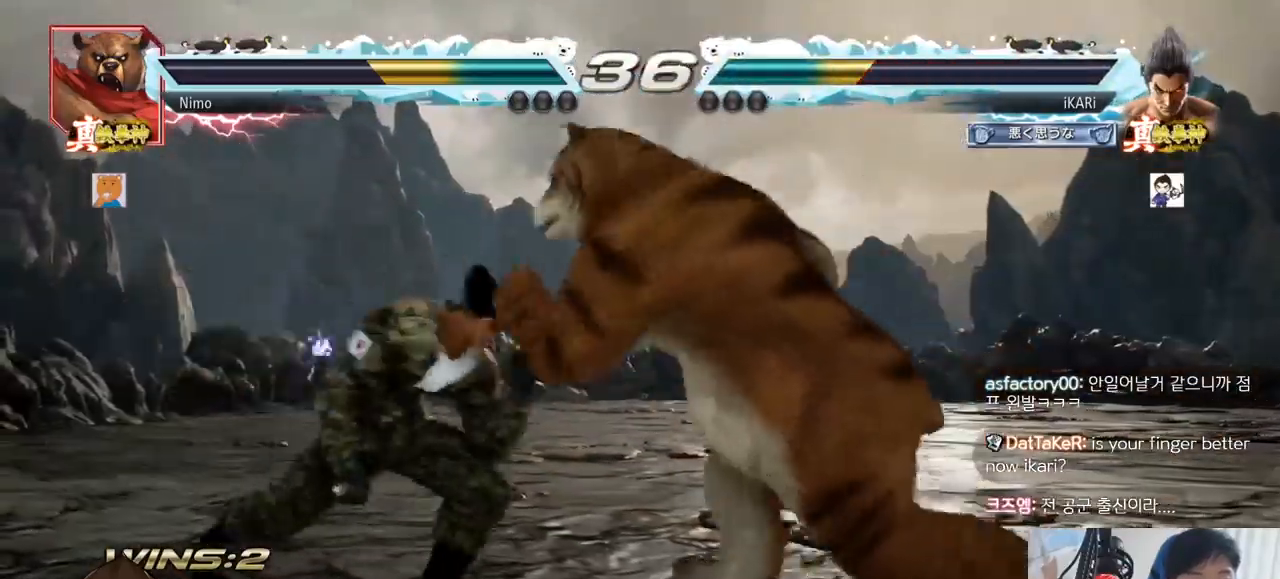
{"buttons": [], "left_stick": "right", "events": [[283, "left_stick", "right"], [333, "left_stick", "center"], [450, "left_stick", "right"]]}
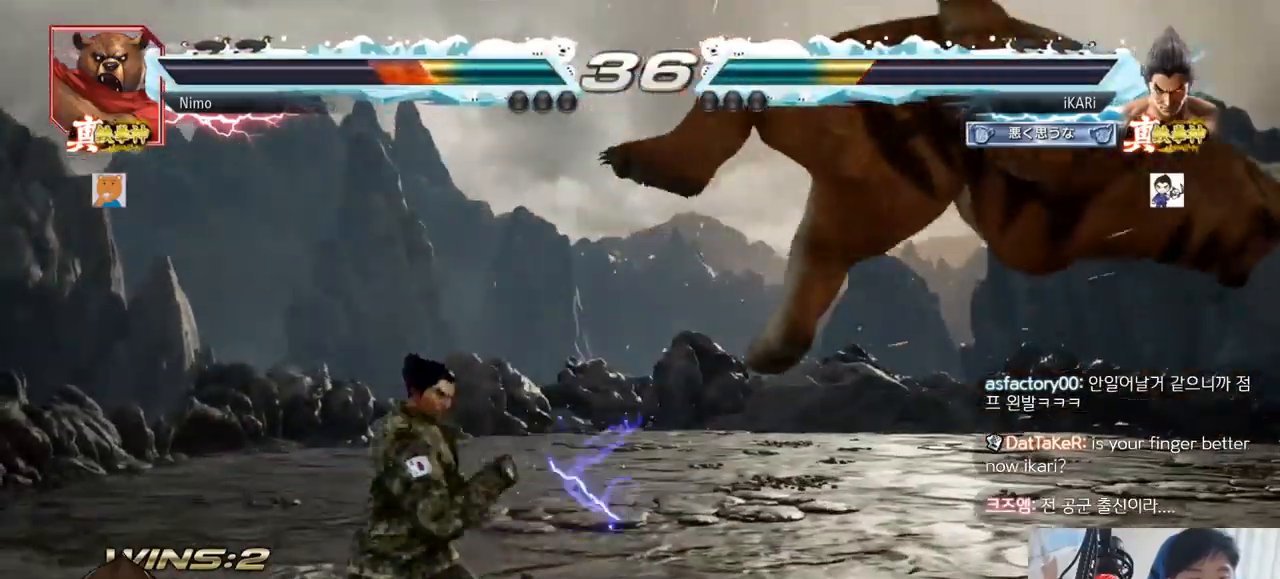
{"buttons": ["CIRCLE"], "left_stick": "center", "events": [[17, "left_stick", "center"], [100, "CROSS", "down"], [134, "CROSS", "up"], [184, "SQUARE", "down"], [234, "SQUARE", "up"], [334, "CIRCLE", "down"], [384, "CIRCLE", "up"], [434, "CIRCLE", "down"]]}
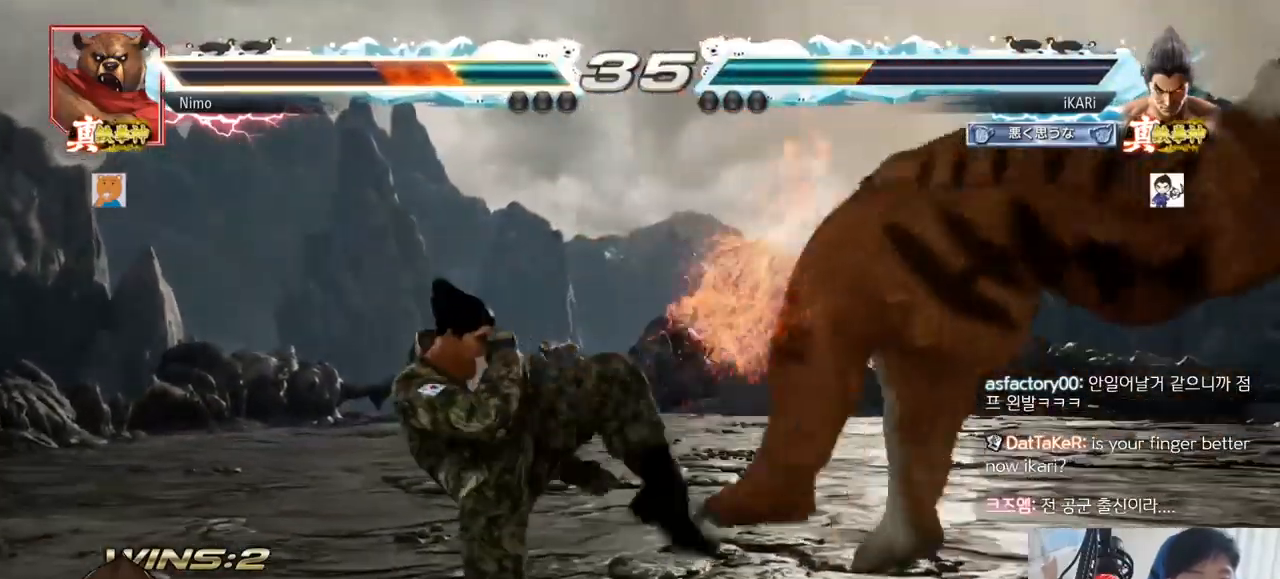
{"buttons": ["TRIANGLE"], "left_stick": "right", "events": [[16, "CIRCLE", "up"], [100, "TRIANGLE", "down"], [150, "TRIANGLE", "up"], [183, "TRIANGLE", "down"], [216, "TRIANGLE", "up"], [266, "TRIANGLE", "down"], [317, "TRIANGLE", "up"], [350, "TRIANGLE", "down"], [450, "left_stick", "right"]]}
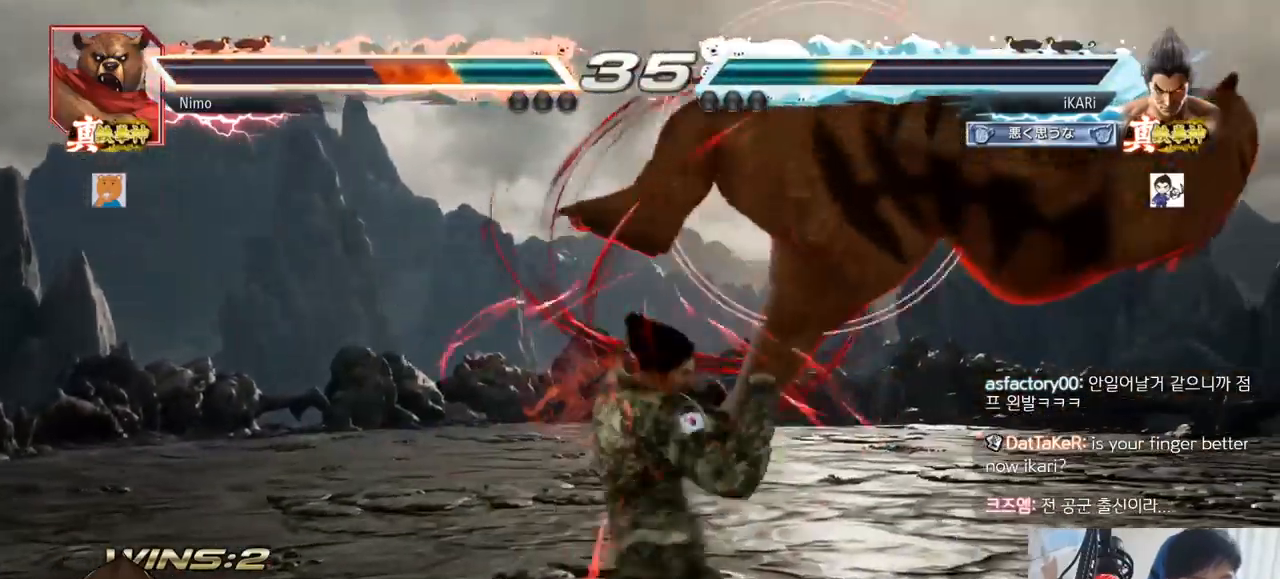
{"buttons": [], "left_stick": "down-right", "events": [[17, "TRIANGLE", "up"], [267, "left_stick", "down-right"], [367, "SQUARE", "down"], [417, "SQUARE", "up"]]}
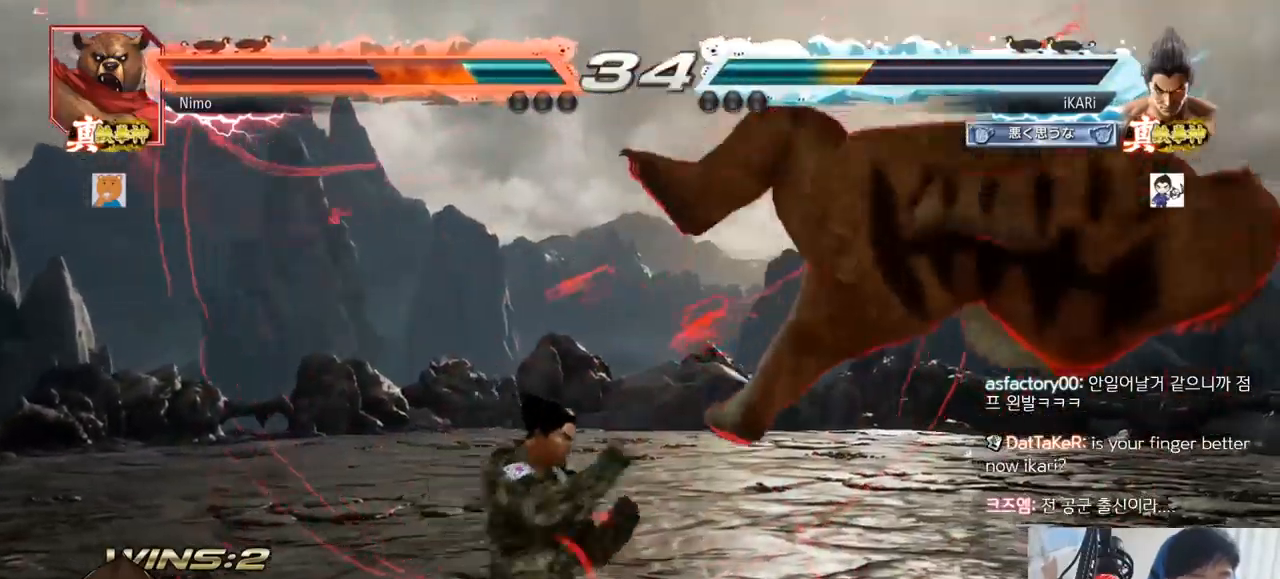
{"buttons": ["TRIANGLE"], "left_stick": "center"}
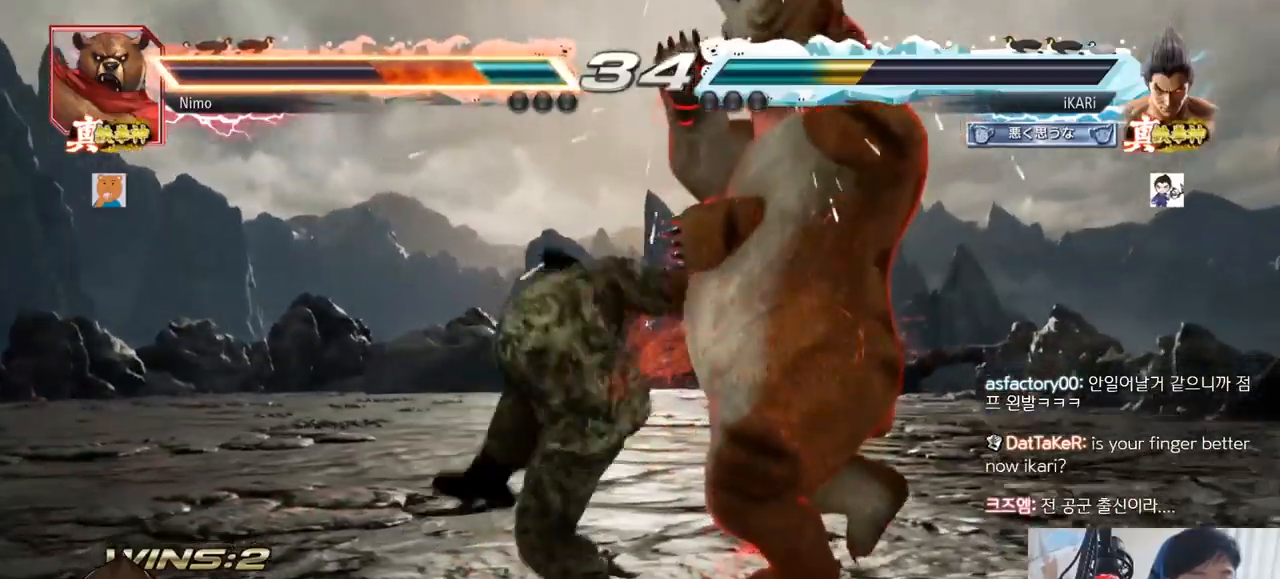
{"buttons": ["SQUARE"], "left_stick": "down-right", "events": [[134, "TRIANGLE", "up"], [384, "left_stick", "right"], [434, "left_stick", "down-right"], [467, "SQUARE", "down"]]}
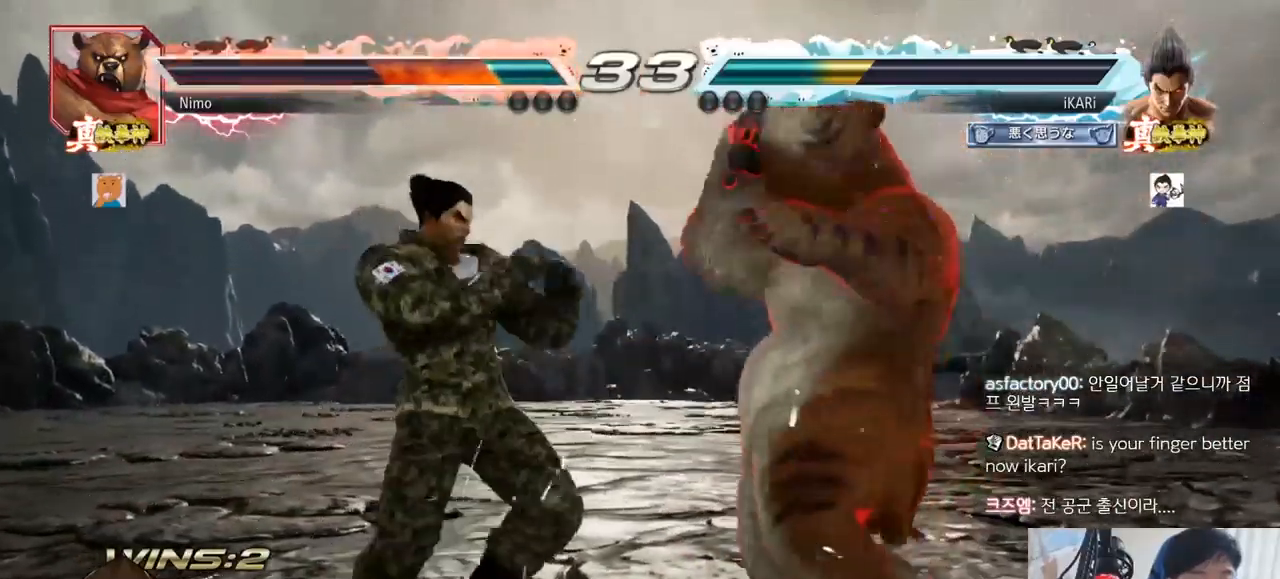
{"buttons": ["TRIANGLE"], "left_stick": "down-right"}
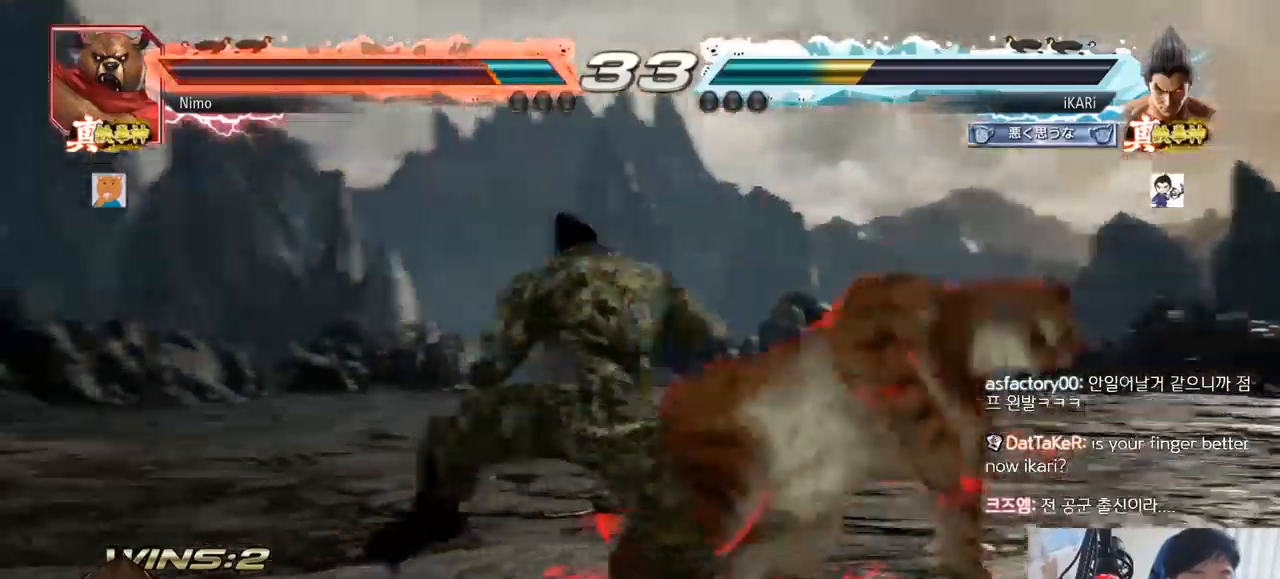
{"buttons": [], "left_stick": "left", "events": [[34, "left_stick", "center"], [67, "TRIANGLE", "up"], [301, "left_stick", "left"], [384, "left_stick", "center"], [484, "left_stick", "left"]]}